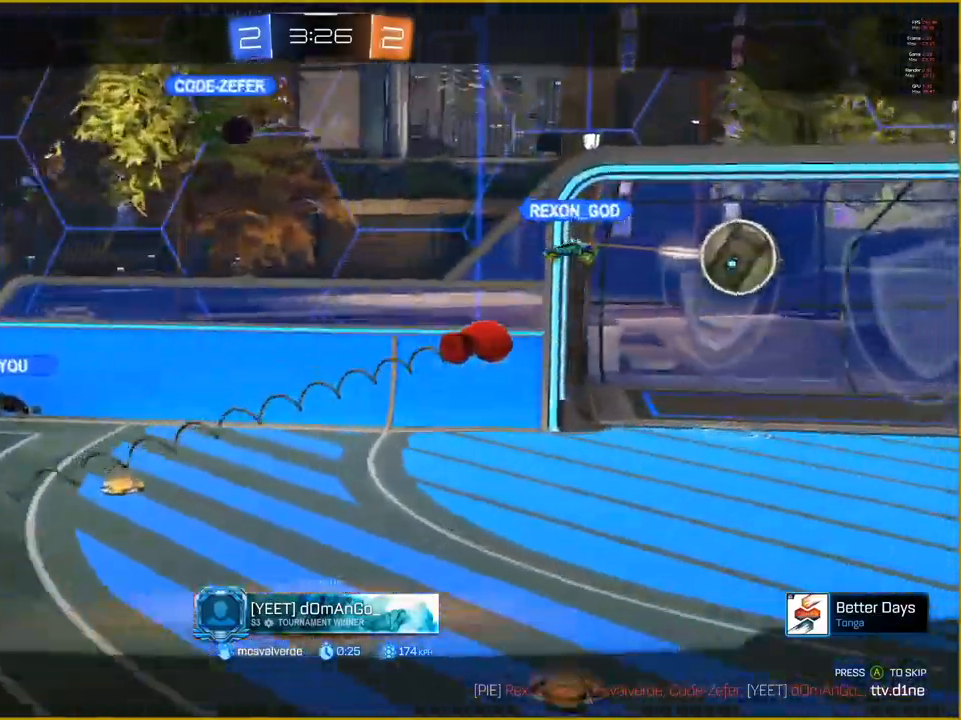
Gameplay with a controller (PlayStation layout); each line is a JSON object with the inputs held at the frame after it. "events" lists button and stick changes between this image and that frame as [ms after this image, input, new state], when the widget could be followed in between.
{"buttons": ["CROSS"], "left_stick": "center", "right_stick": "center", "events": [[483, "CROSS", "down"]]}
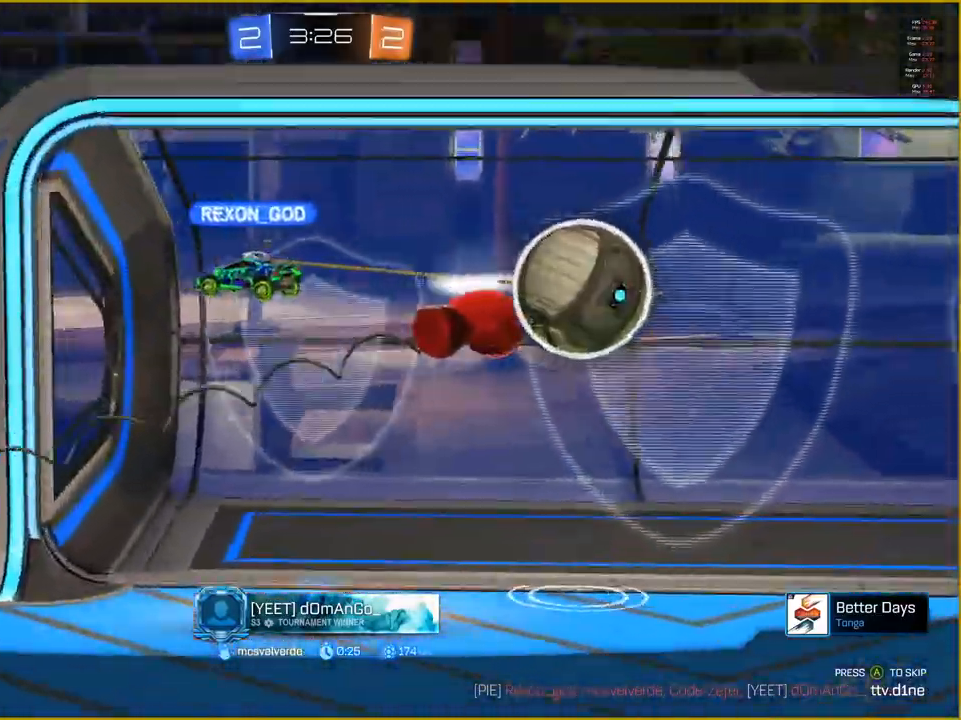
{"buttons": [], "left_stick": "center", "right_stick": "center", "events": [[100, "CROSS", "up"]]}
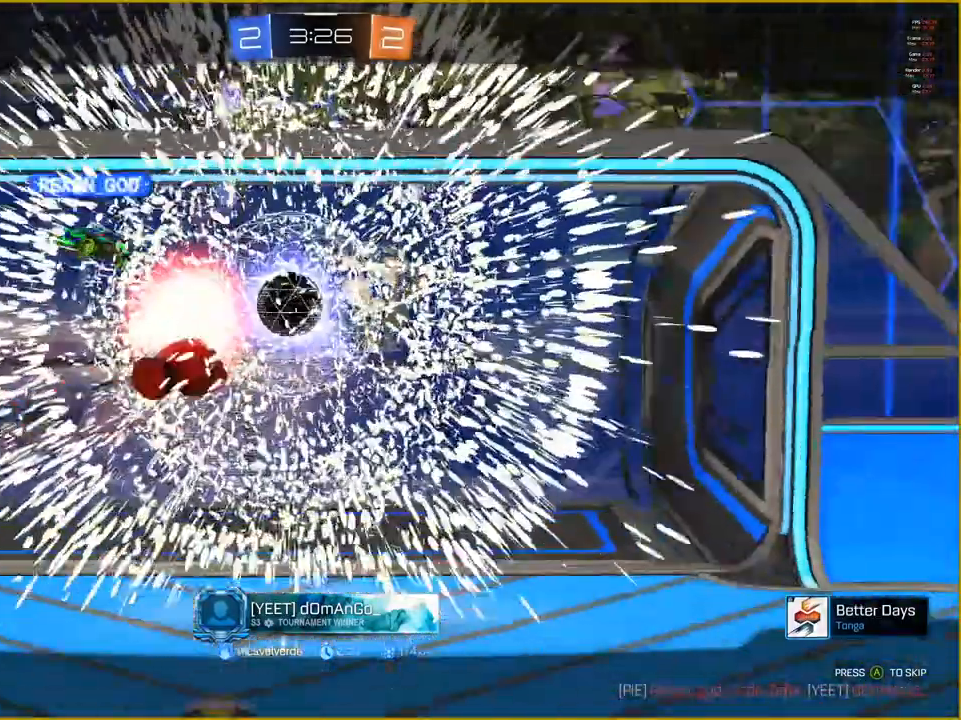
{"buttons": [], "left_stick": "center", "right_stick": "center", "events": []}
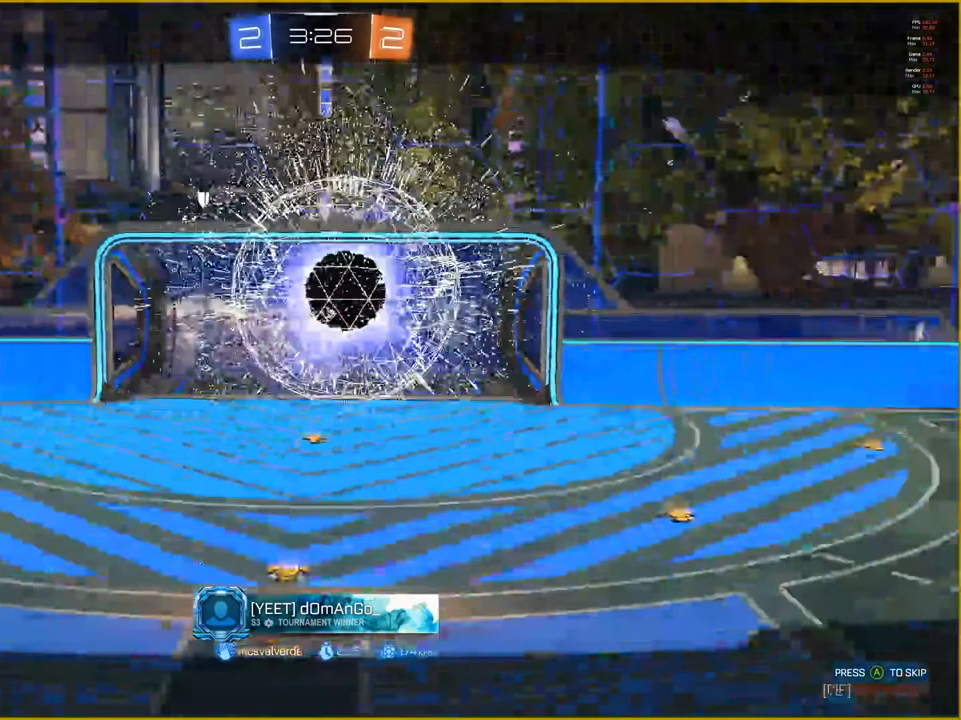
{"buttons": [], "left_stick": "center", "right_stick": "center", "events": []}
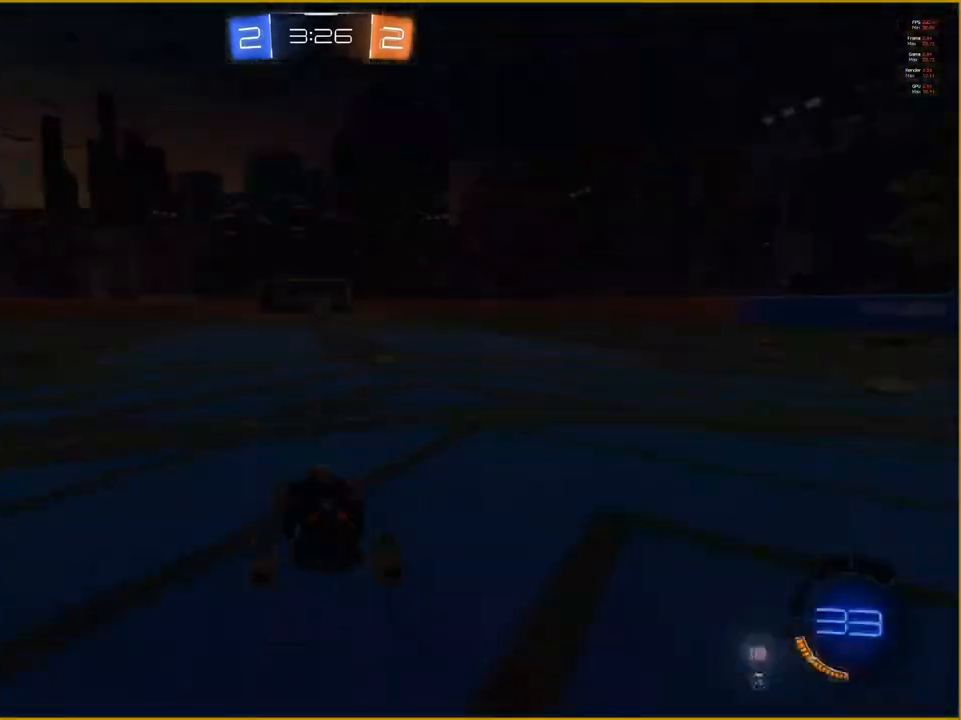
{"buttons": [], "left_stick": "center", "right_stick": "center", "events": []}
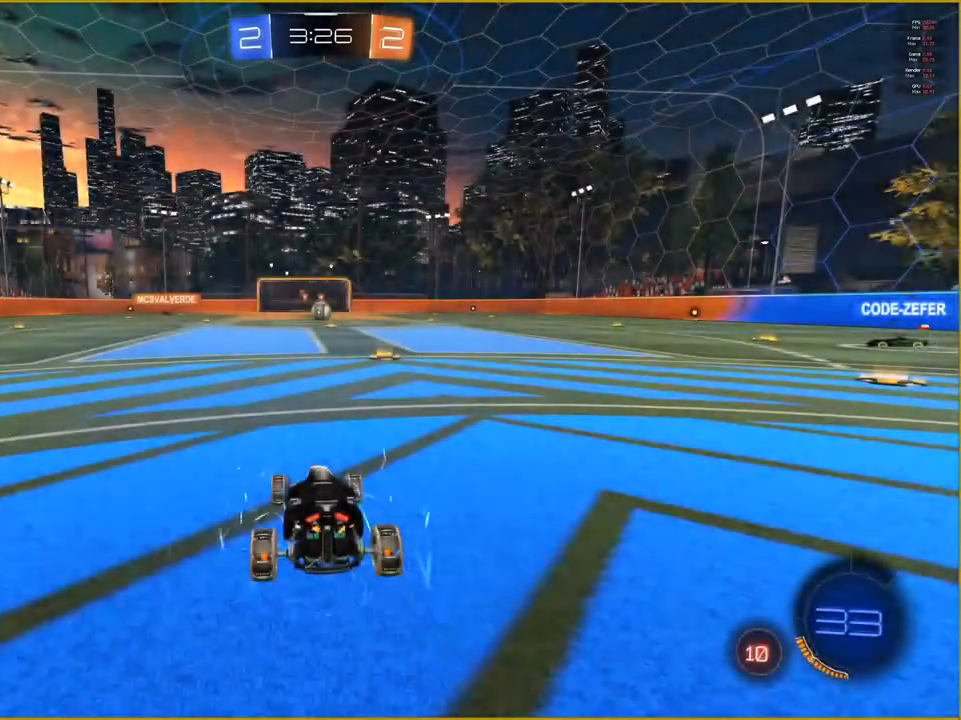
{"buttons": ["R2"], "left_stick": "center", "right_stick": "center", "events": [[350, "R2", "down"]]}
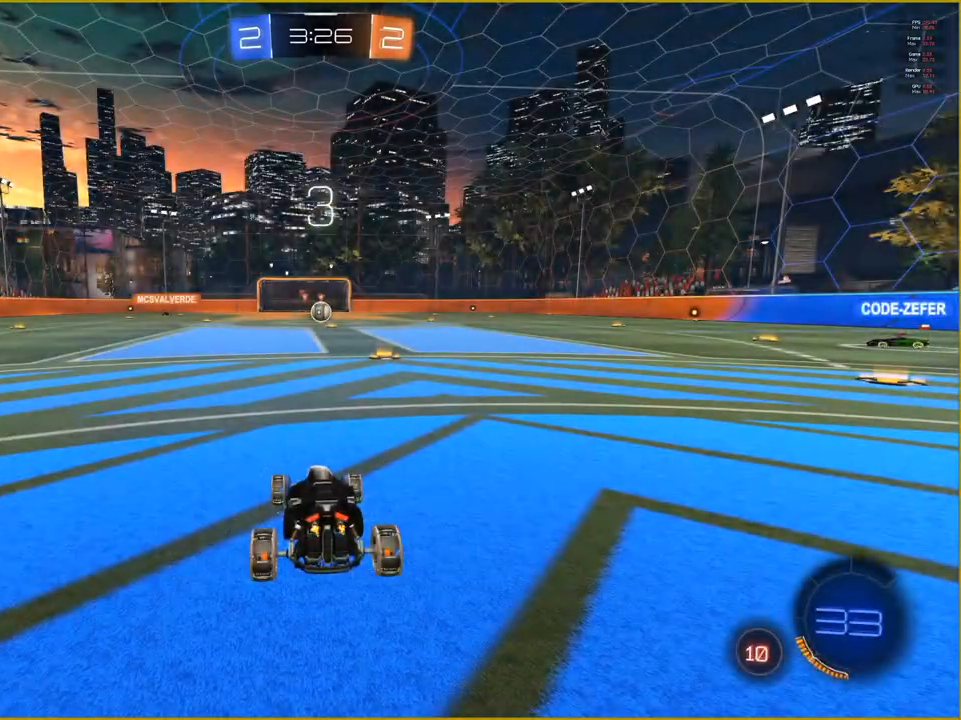
{"buttons": ["R2"], "left_stick": "center", "right_stick": "center", "events": []}
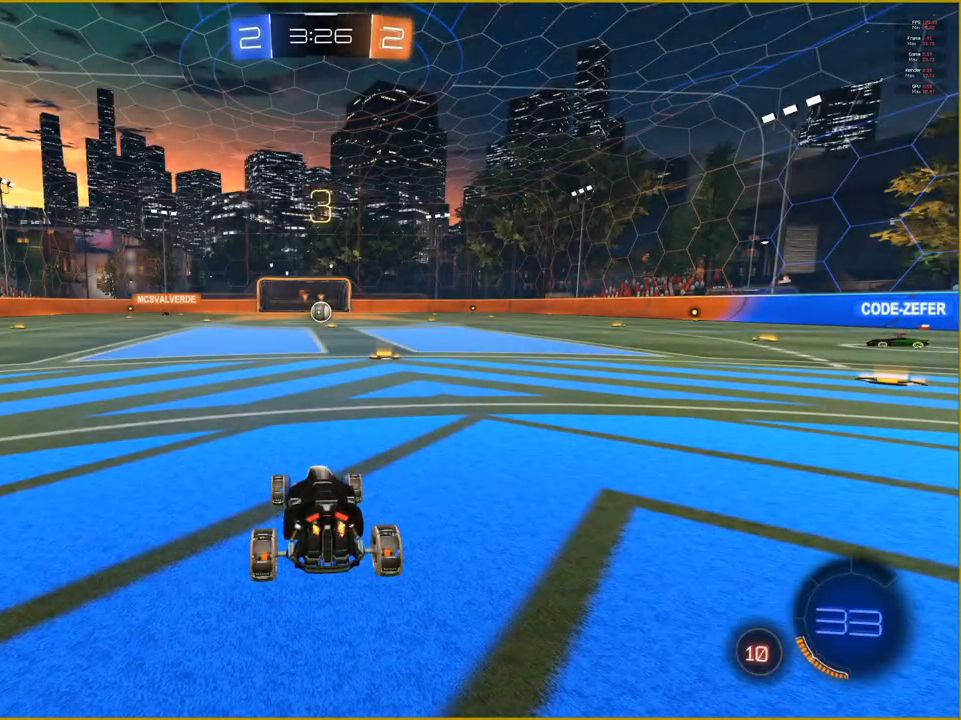
{"buttons": ["R2"], "left_stick": "center", "right_stick": "center", "events": []}
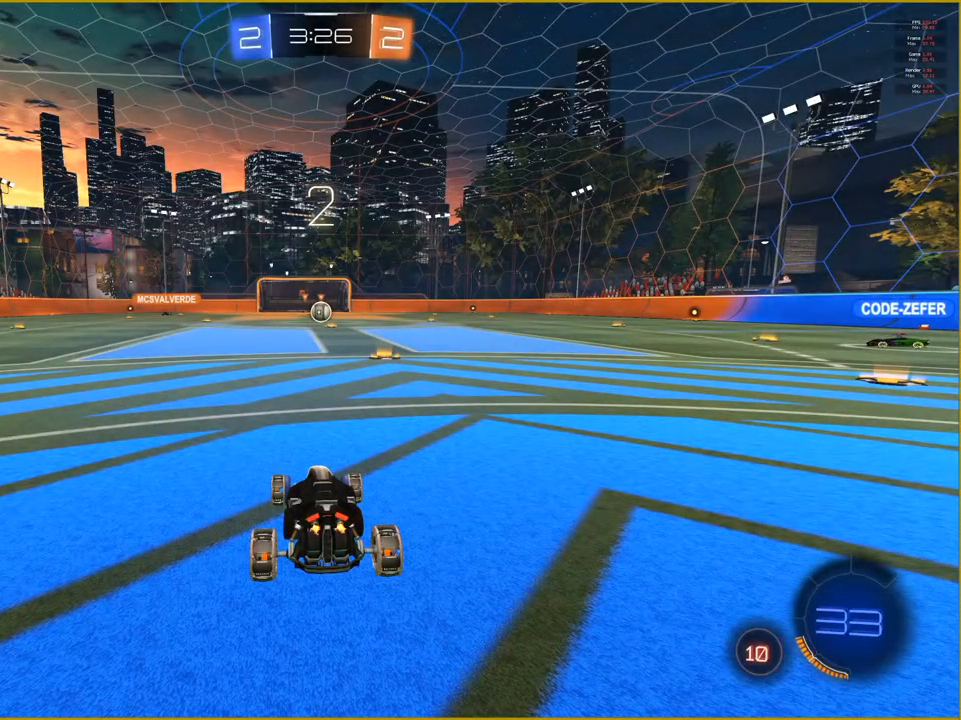
{"buttons": ["R2"], "left_stick": "center", "right_stick": "center", "events": []}
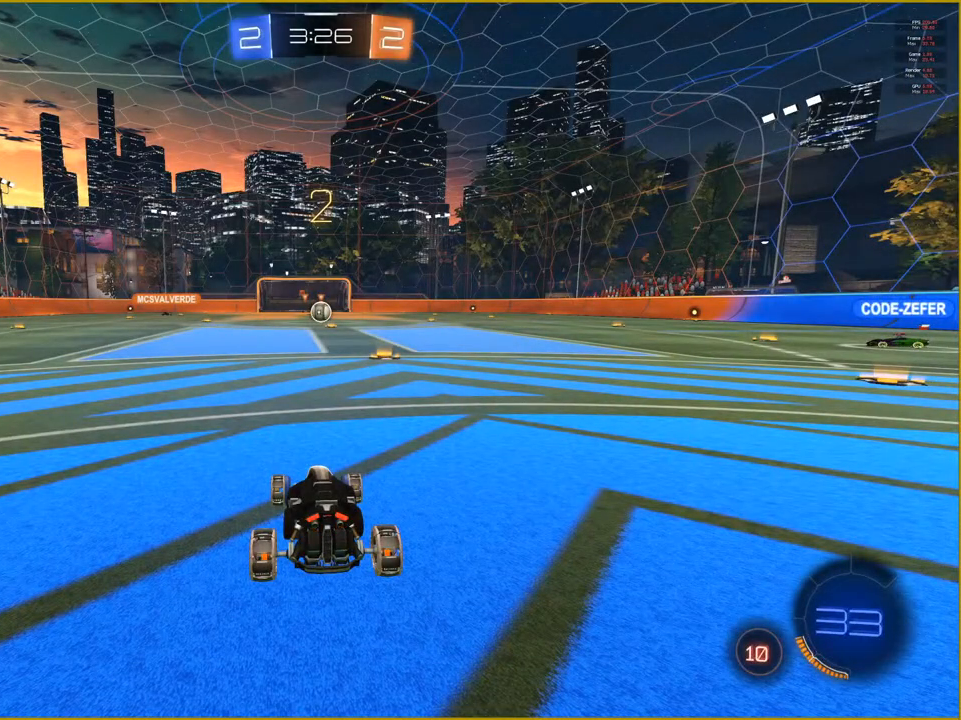
{"buttons": ["R2"], "left_stick": "center", "right_stick": "center", "events": []}
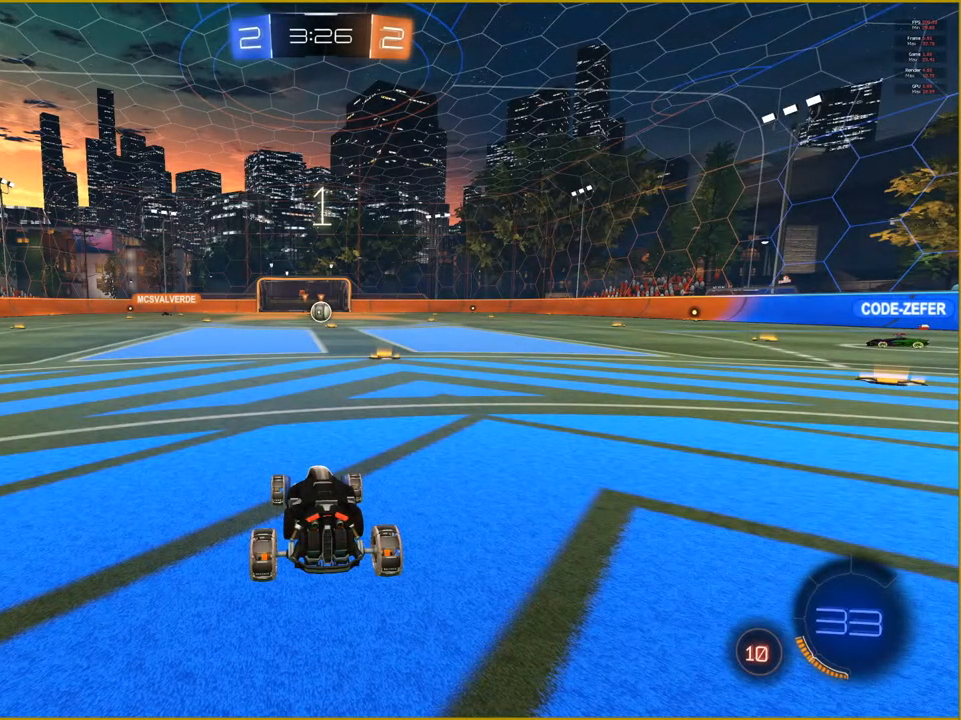
{"buttons": ["R2"], "left_stick": "center", "right_stick": "center", "events": []}
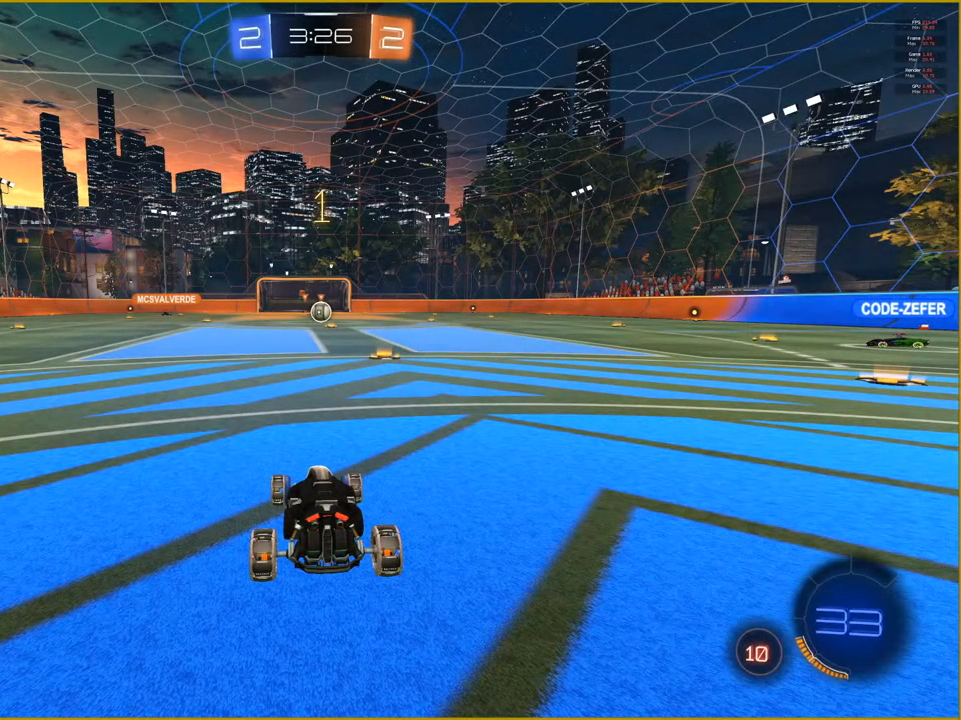
{"buttons": ["R2"], "left_stick": "center", "right_stick": "center", "events": [[333, "left_stick", "right"], [483, "left_stick", "center"]]}
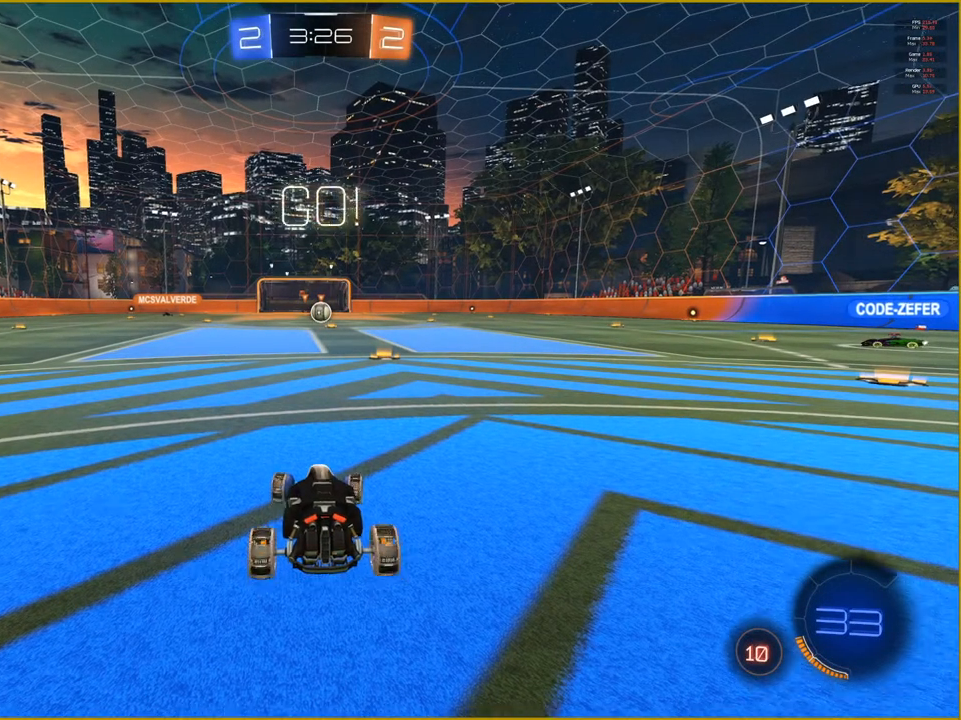
{"buttons": ["R2"], "left_stick": "center", "right_stick": "center", "events": [[267, "left_stick", "right"], [417, "left_stick", "center"]]}
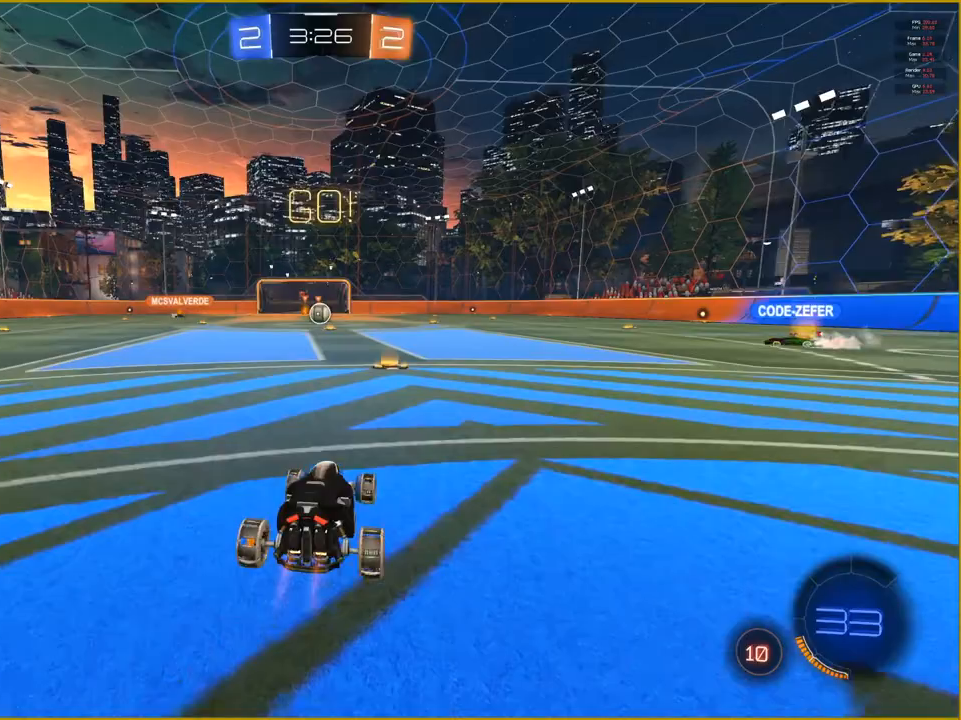
{"buttons": ["R2"], "left_stick": "center", "right_stick": "center", "events": []}
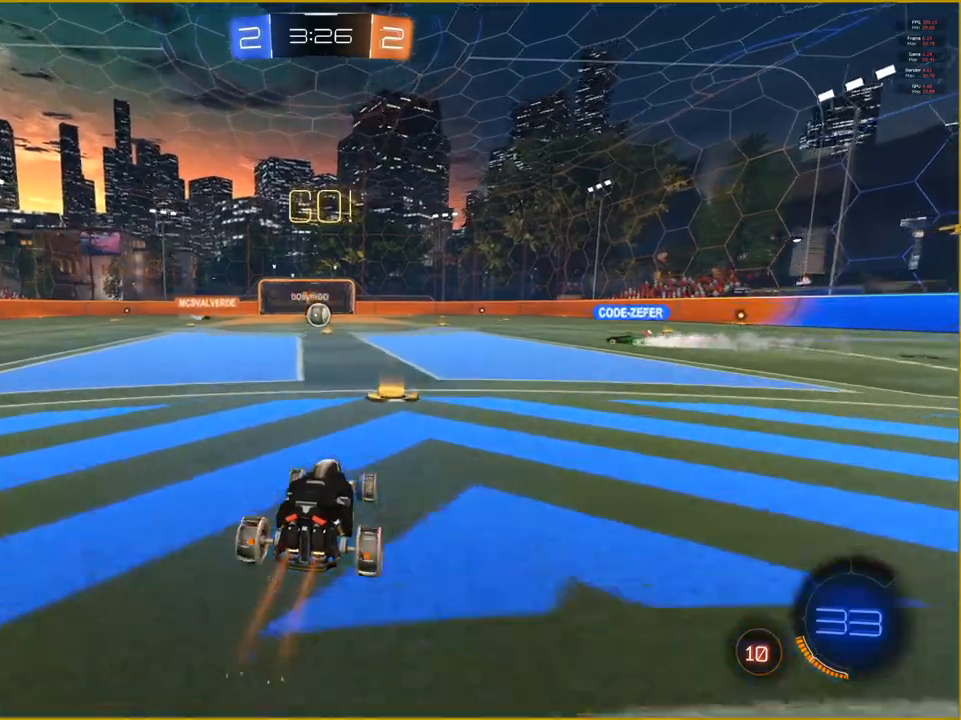
{"buttons": ["R2"], "left_stick": "left", "right_stick": "center", "events": [[450, "left_stick", "left"]]}
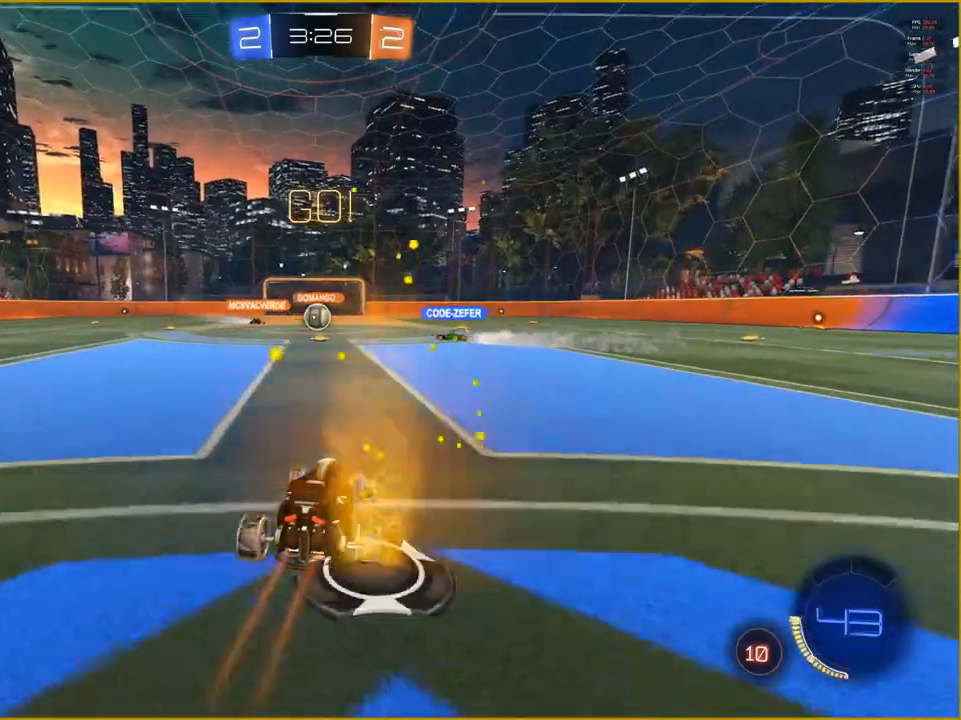
{"buttons": ["R2"], "left_stick": "center", "right_stick": "center", "events": [[100, "left_stick", "center"]]}
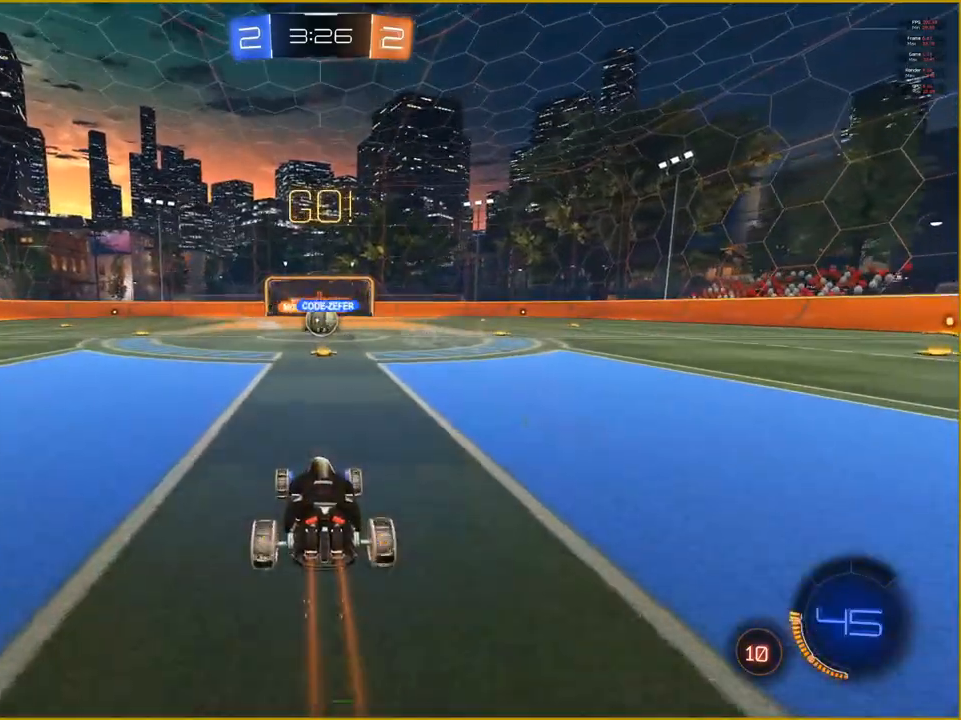
{"buttons": ["R2"], "left_stick": "right", "right_stick": "center", "events": [[383, "left_stick", "right"]]}
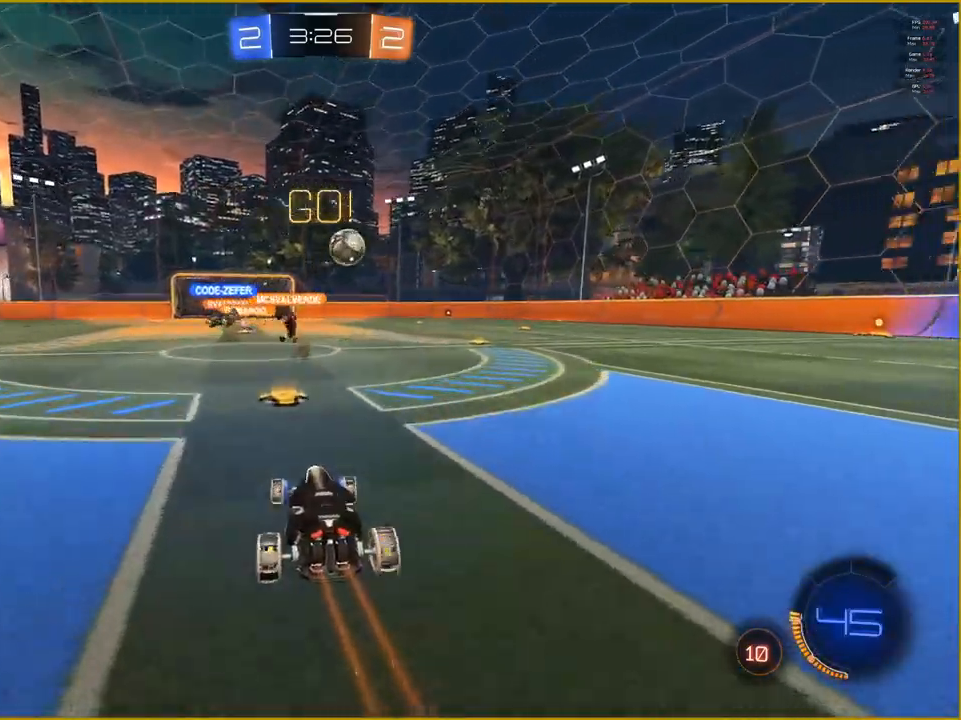
{"buttons": ["R1", "R2"], "left_stick": "right", "right_stick": "center", "events": [[217, "R1", "down"]]}
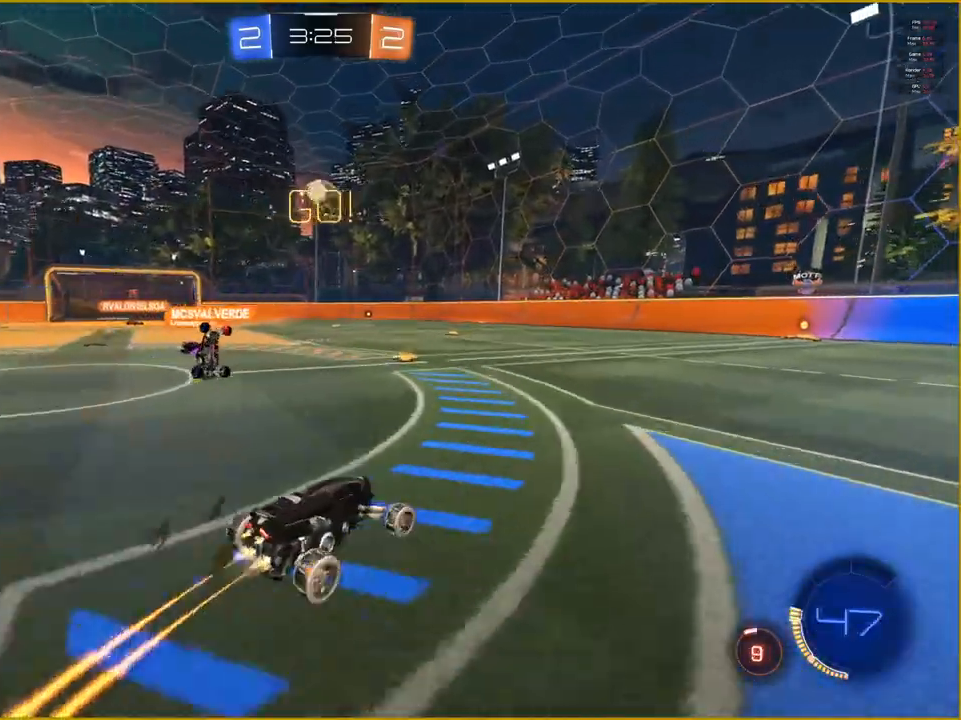
{"buttons": ["R1", "R2"], "left_stick": "center", "right_stick": "right", "events": [[117, "left_stick", "center"], [183, "right_stick", "right"]]}
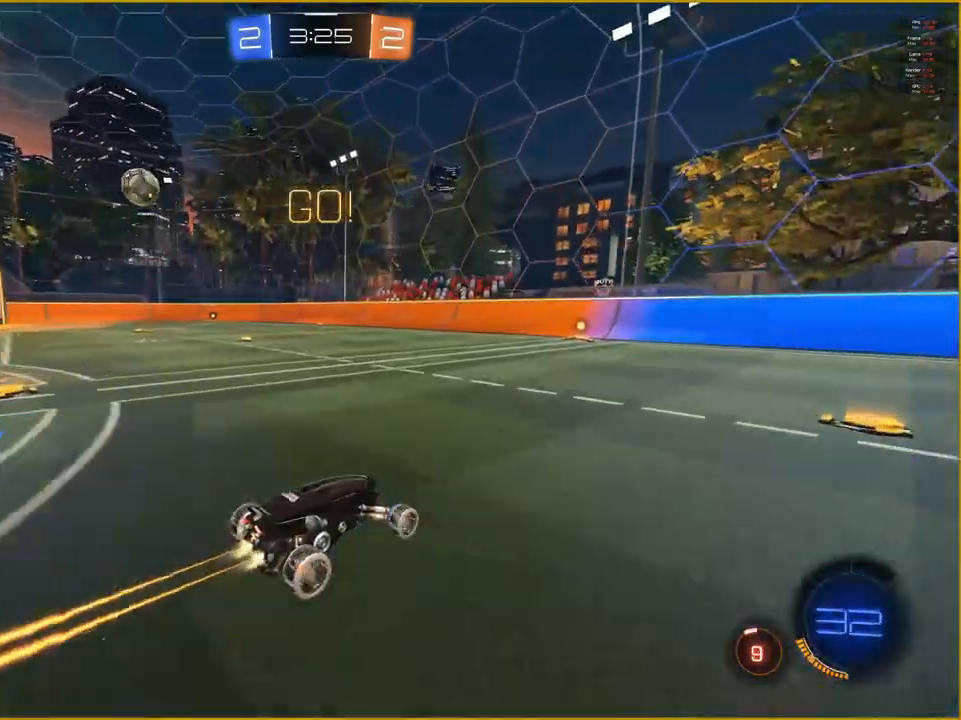
{"buttons": ["R2"], "left_stick": "left", "right_stick": "center", "events": [[133, "left_stick", "left"], [283, "R1", "up"], [283, "right_stick", "center"], [333, "left_stick", "center"], [500, "left_stick", "left"]]}
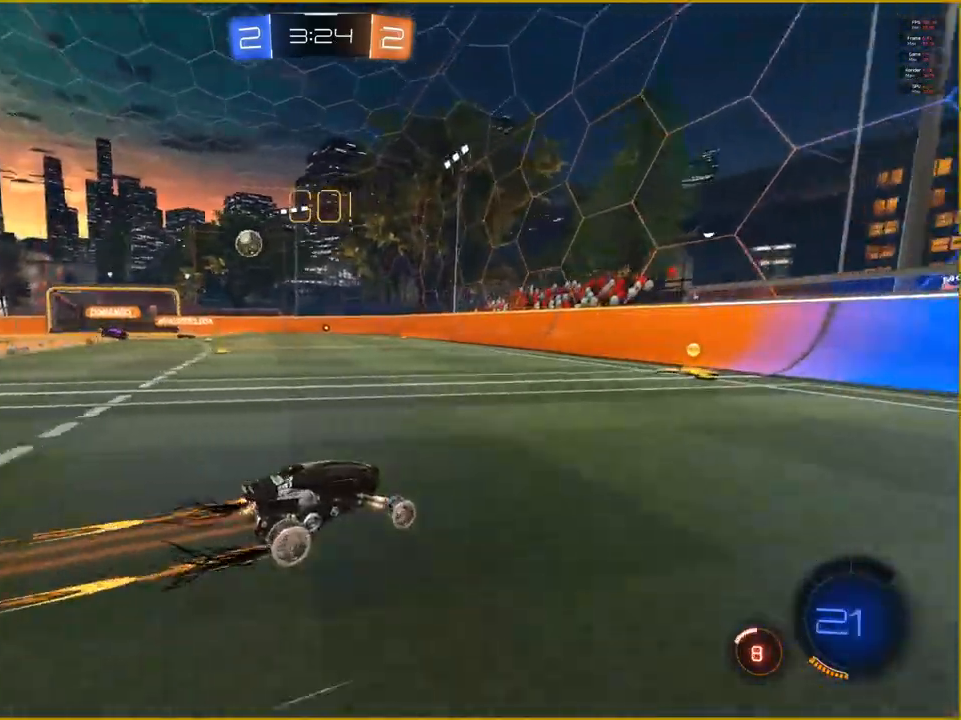
{"buttons": ["R2"], "left_stick": "center", "right_stick": "center", "events": [[317, "left_stick", "center"]]}
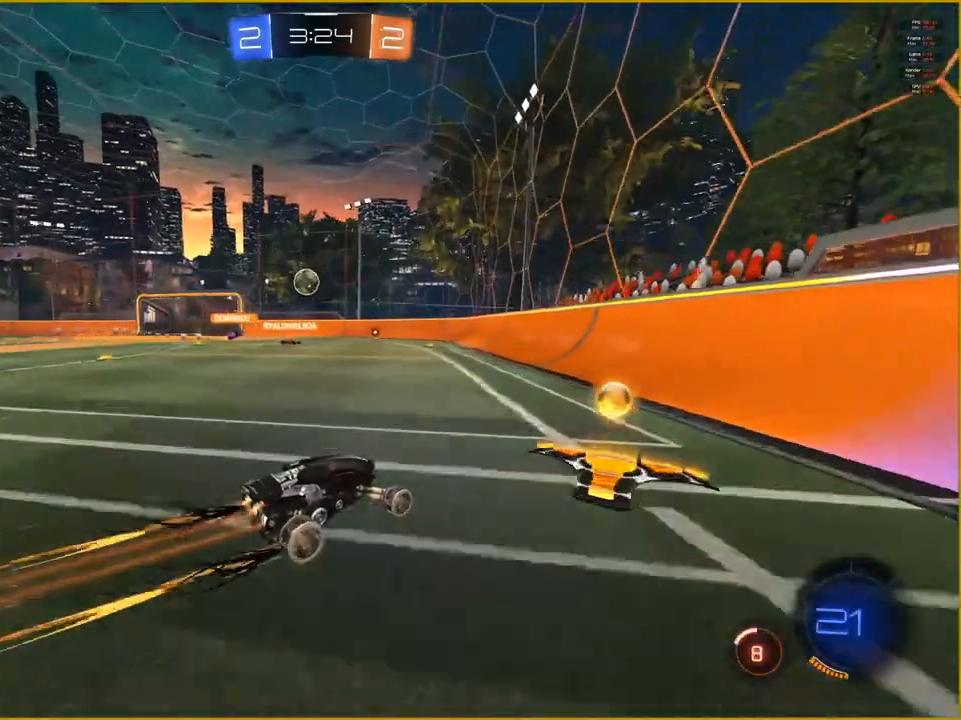
{"buttons": ["R2"], "left_stick": "left", "right_stick": "center", "events": [[200, "left_stick", "left"]]}
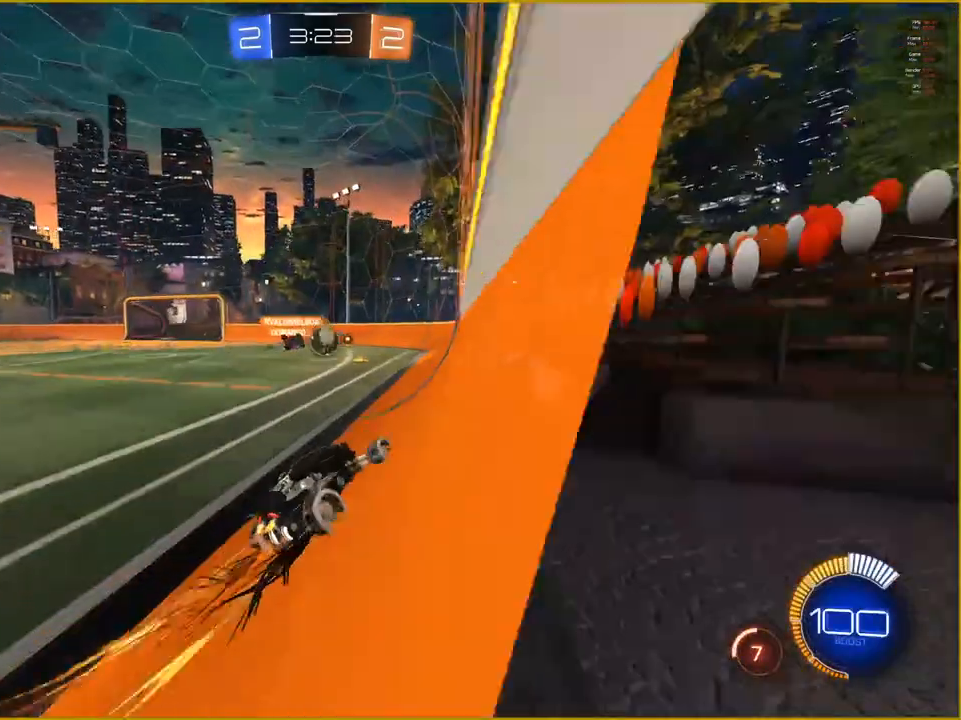
{"buttons": ["R2"], "left_stick": "up-right", "right_stick": "center", "events": [[50, "left_stick", "center"], [383, "left_stick", "up-right"]]}
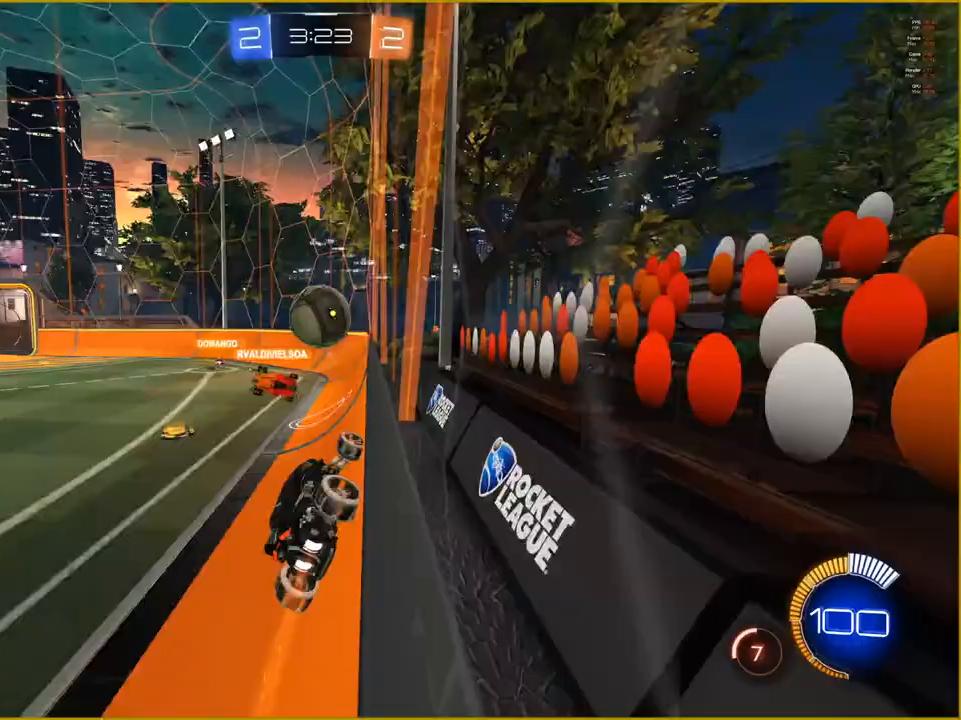
{"buttons": ["R2"], "left_stick": "up-right", "right_stick": "center", "events": []}
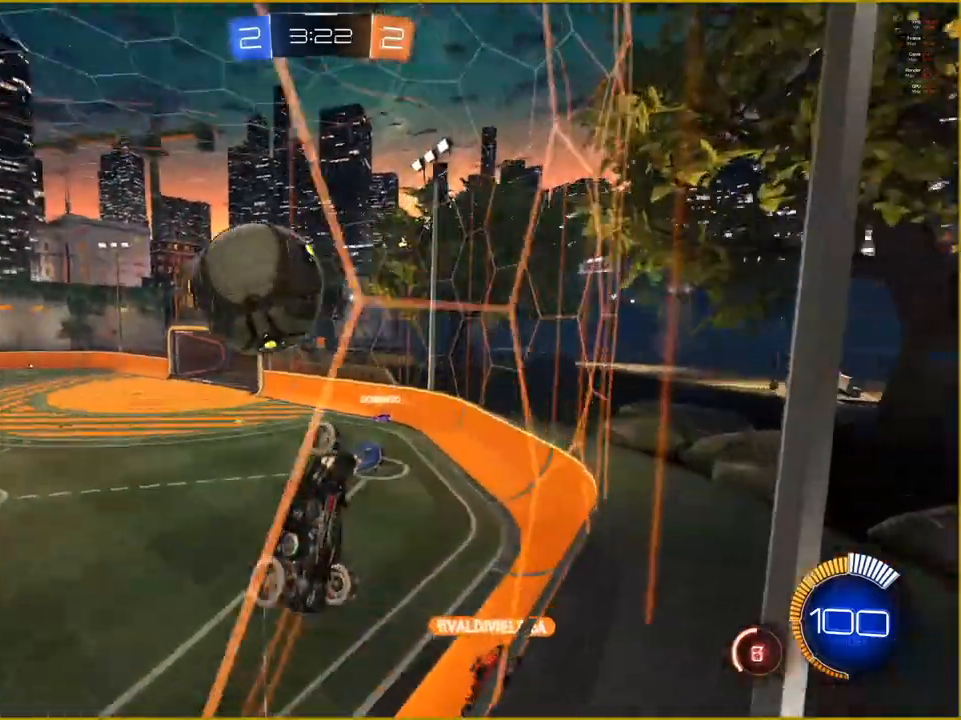
{"buttons": ["R2"], "left_stick": "up-right", "right_stick": "center", "events": []}
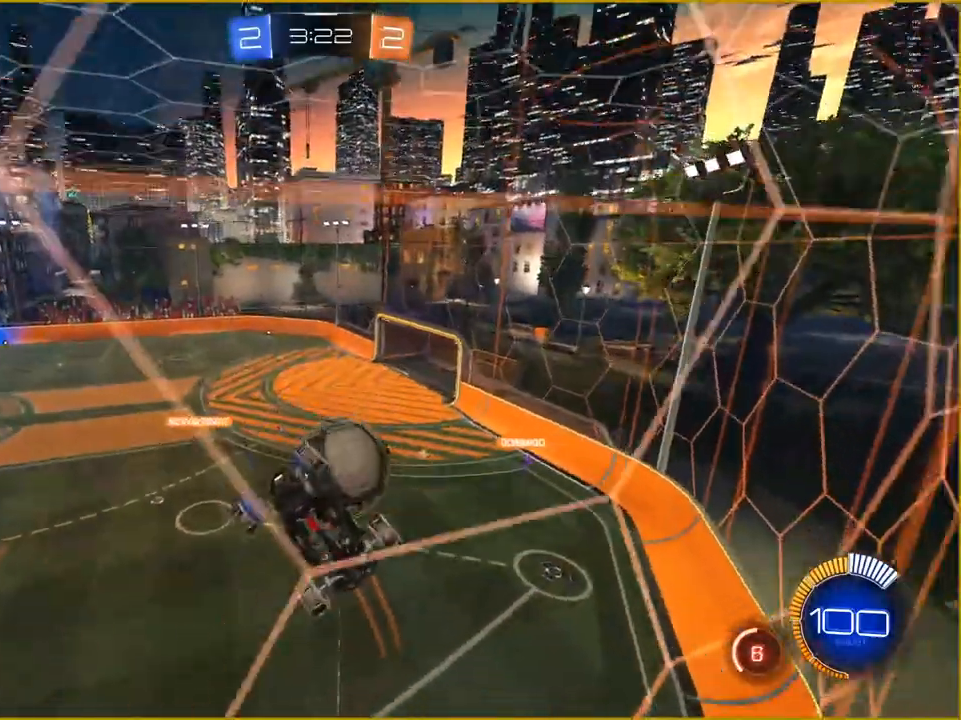
{"buttons": ["R2"], "left_stick": "up-right", "right_stick": "center", "events": []}